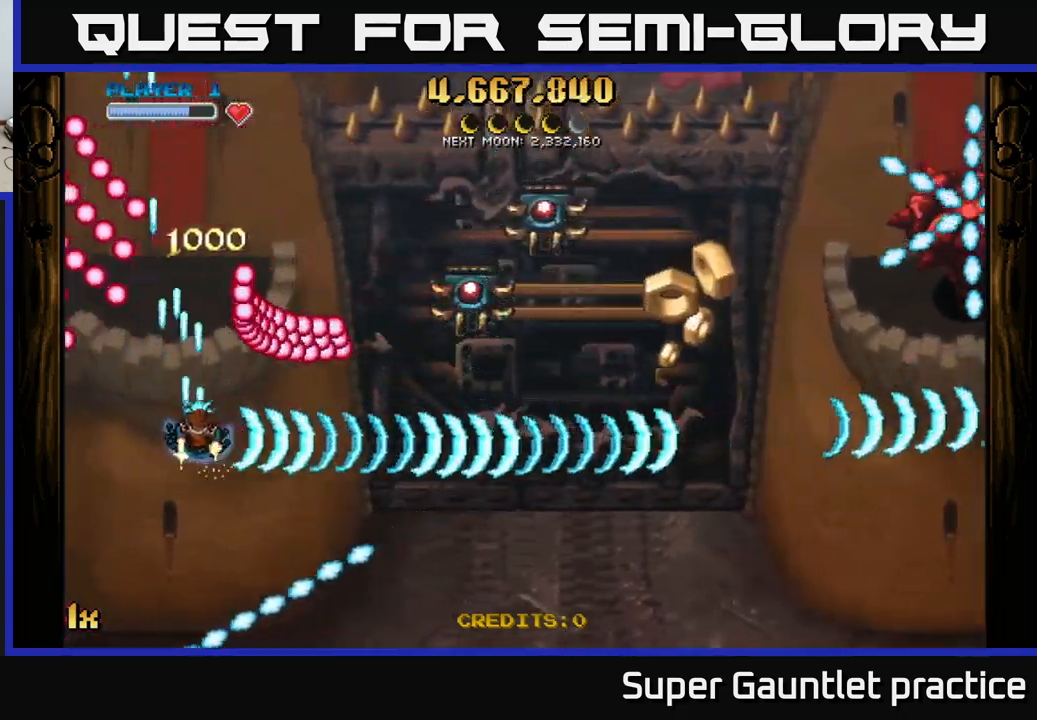
Gameplay with a controller (Xbox layout); each line is a JSON object with the inputs held at the frame after it (dt_ms = milliseconds from this image to that frame). "events" lists button and stick changes between this image and that frame as [ms after this image, input, new state], when the widget could be followed in between. Not read: right_stick.
{"dt_ms": 500, "buttons": ["A"], "left_stick": "down-right", "events": []}
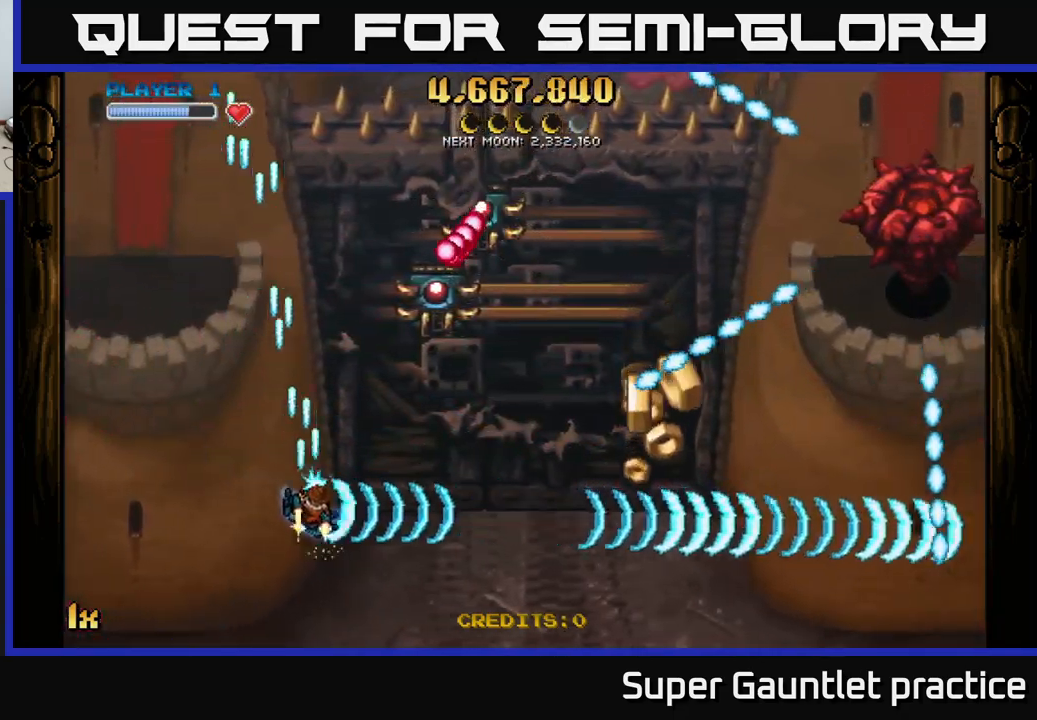
{"dt_ms": 500, "buttons": ["A"], "left_stick": "down-right", "events": []}
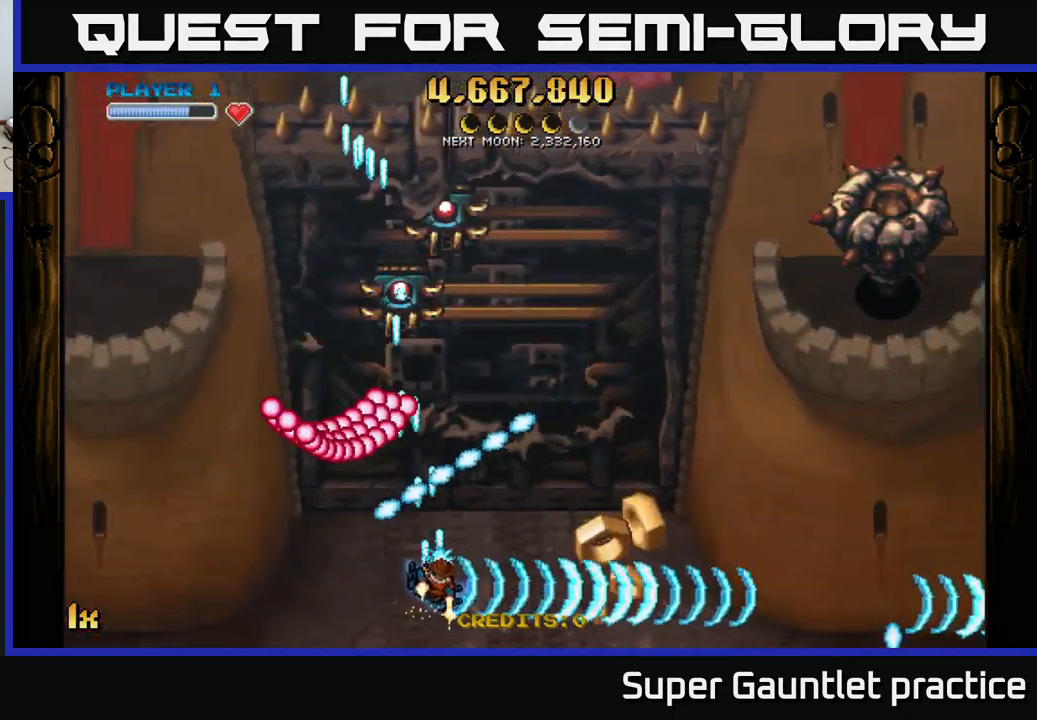
{"dt_ms": 500, "buttons": ["A"], "left_stick": "right", "events": [[417, "left_stick", "right"]]}
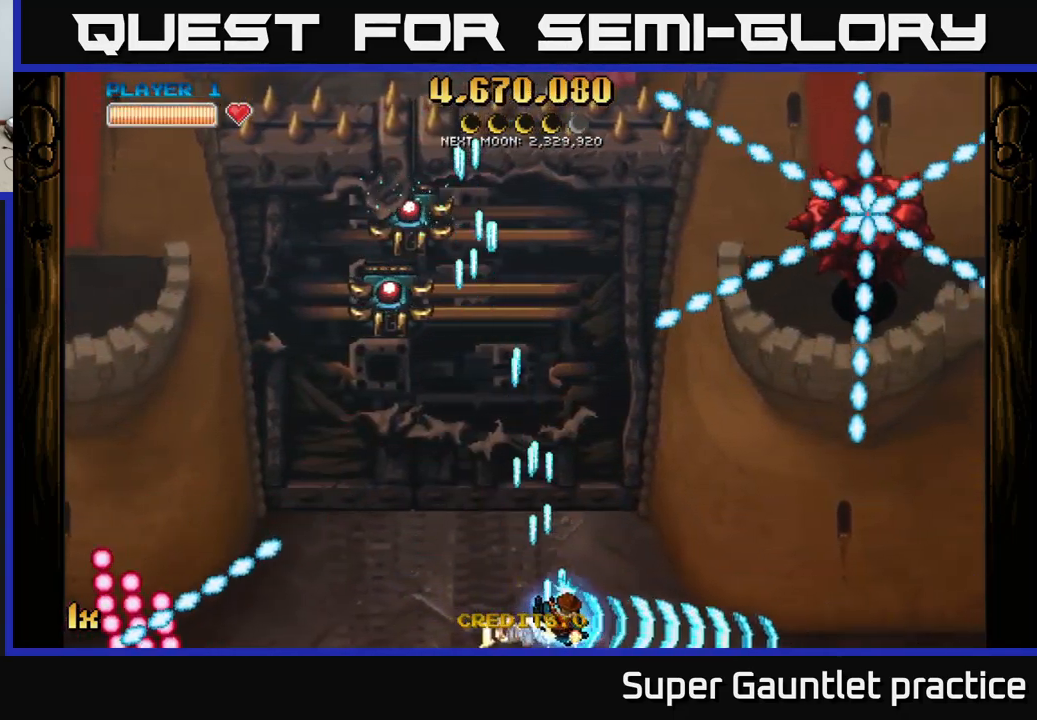
{"dt_ms": 500, "buttons": ["A", "L1"], "left_stick": "up-right", "events": [[167, "left_stick", "up-right"], [250, "X", "down"], [400, "X", "up"], [467, "L1", "down"]]}
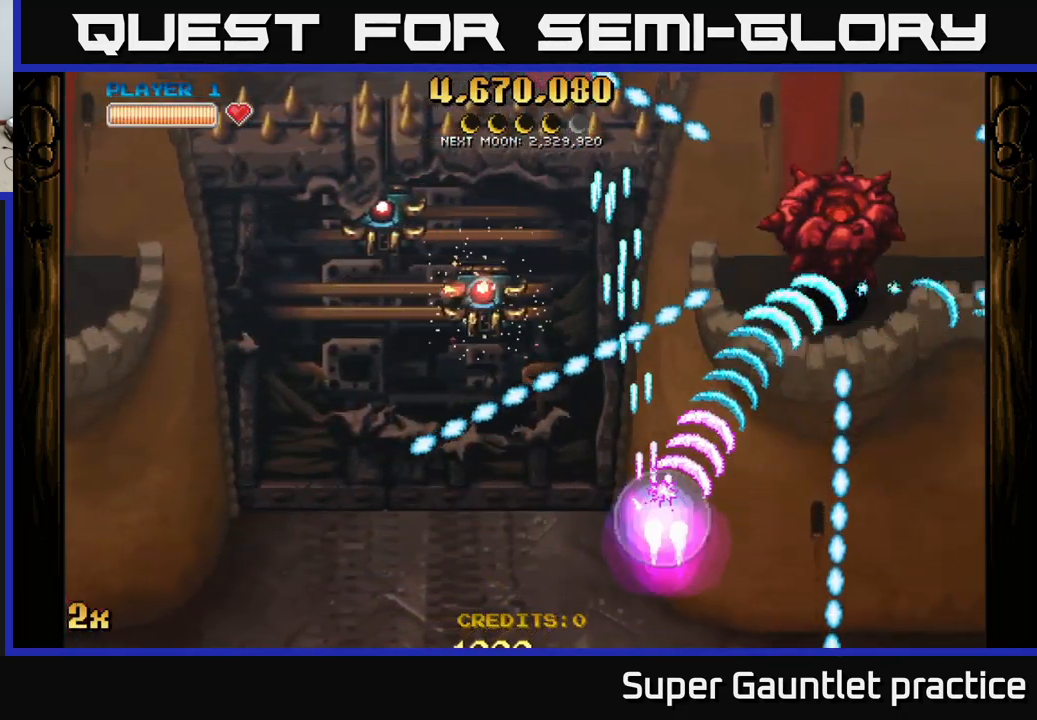
{"dt_ms": 500, "buttons": ["A"], "left_stick": "up-right", "events": [[117, "L1", "up"]]}
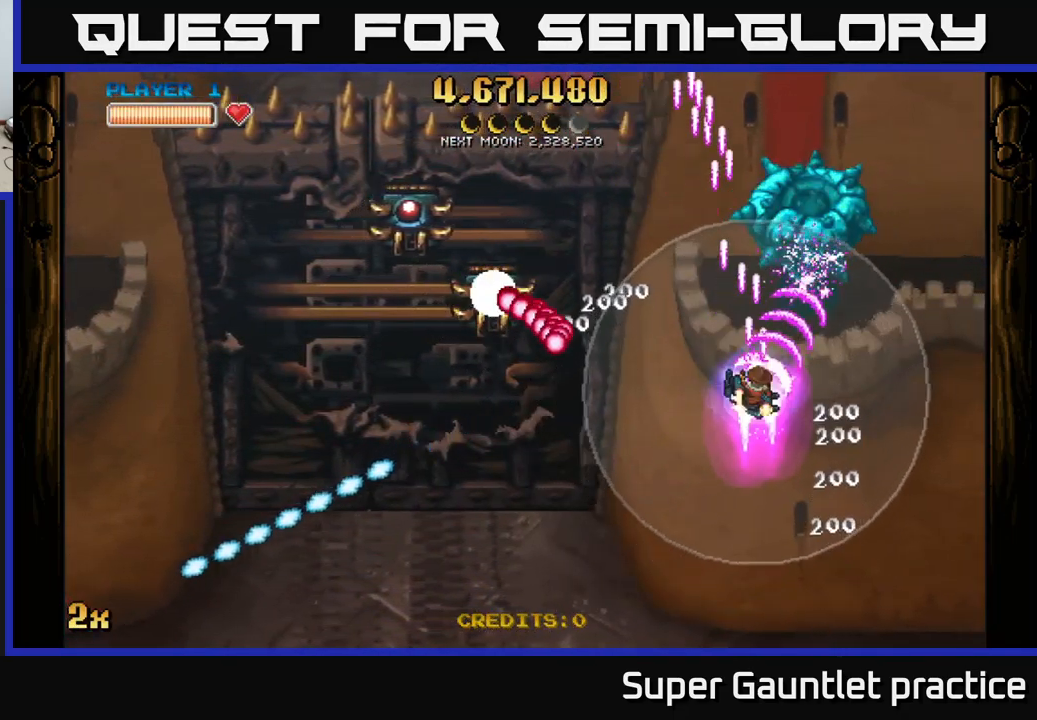
{"dt_ms": 584, "buttons": ["A", "X"], "left_stick": "left", "events": [[250, "left_stick", "up"], [584, "X", "down"], [584, "left_stick", "left"]]}
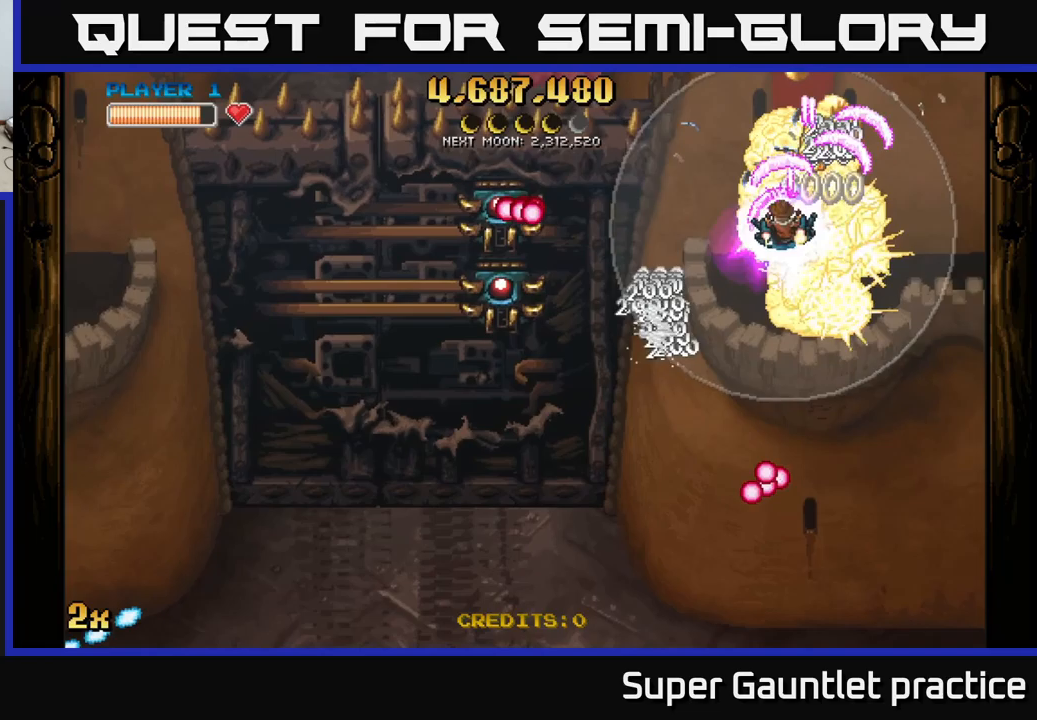
{"dt_ms": 400, "buttons": ["A"], "left_stick": "down-right", "events": [[100, "X", "up"], [233, "left_stick", "down-right"]]}
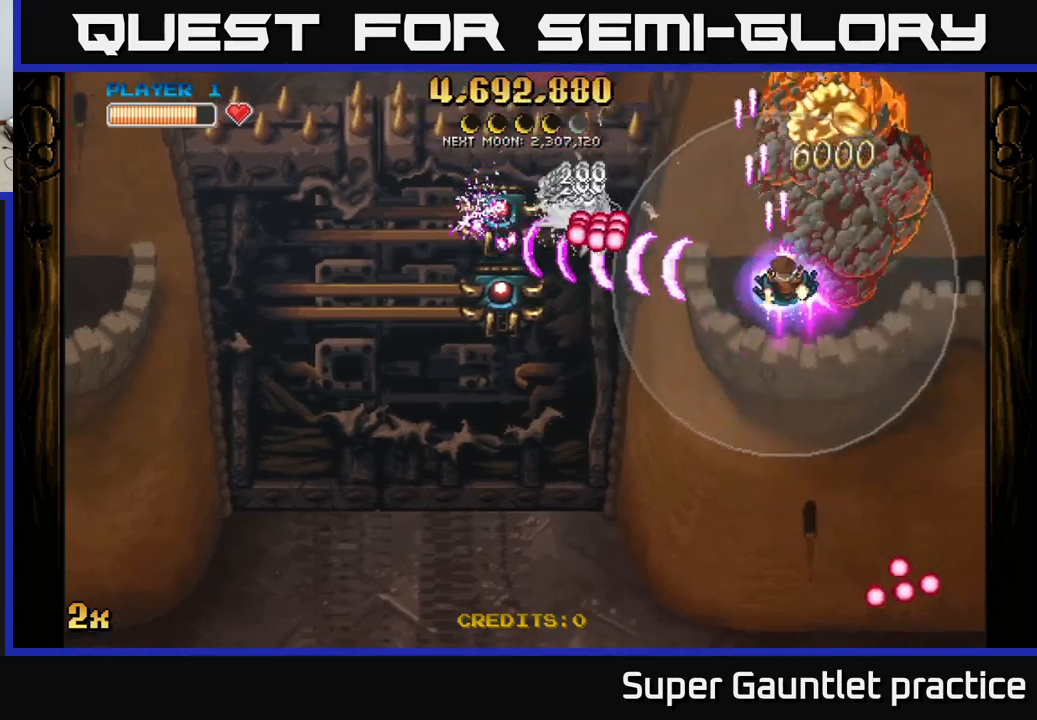
{"dt_ms": 500, "buttons": ["A"], "left_stick": "down-left", "events": [[333, "left_stick", "up-right"], [417, "left_stick", "up-left"], [500, "left_stick", "down-left"]]}
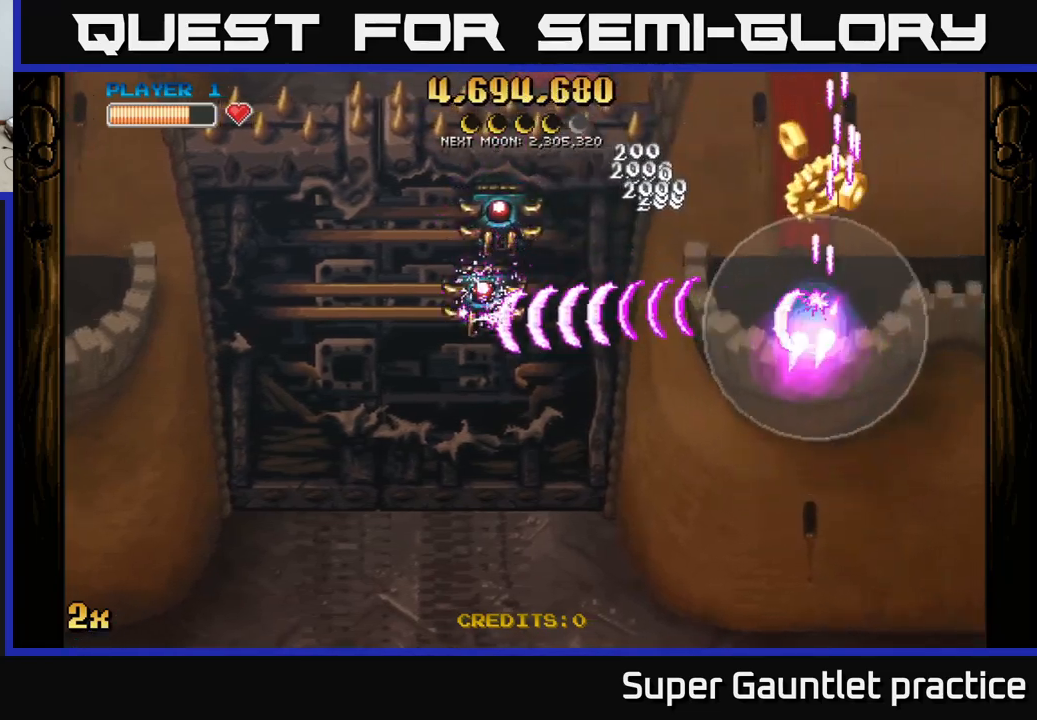
{"dt_ms": 500, "buttons": ["A"], "left_stick": "down-left", "events": [[183, "left_stick", "up-right"], [350, "left_stick", "down-left"]]}
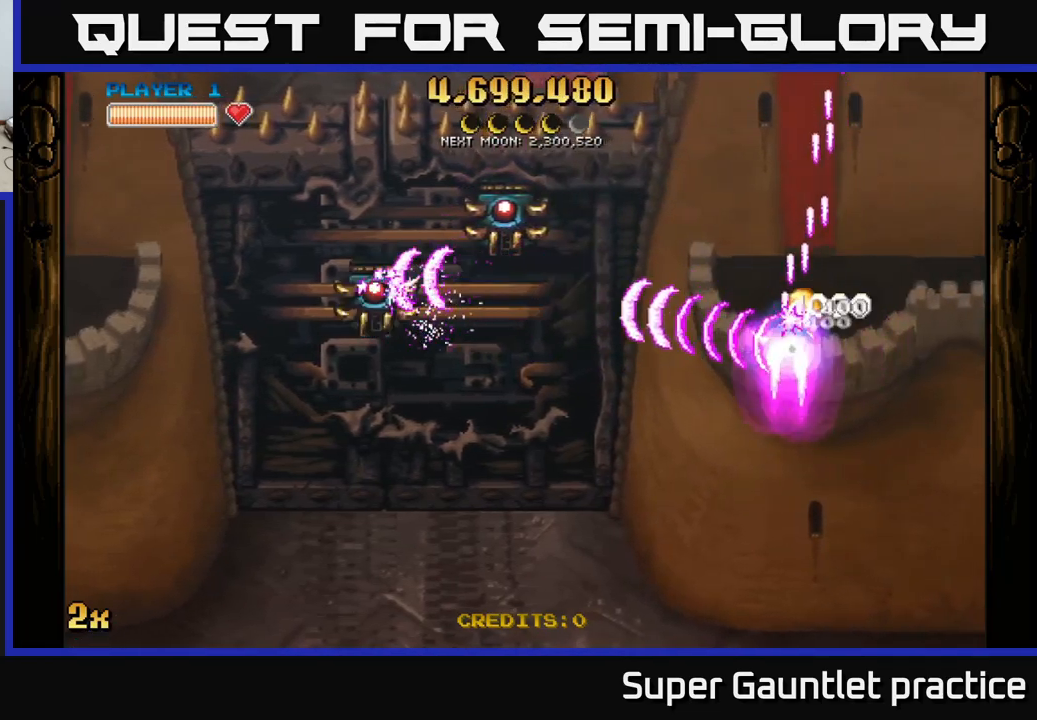
{"dt_ms": 500, "buttons": ["A"], "left_stick": "left", "events": [[17, "left_stick", "left"]]}
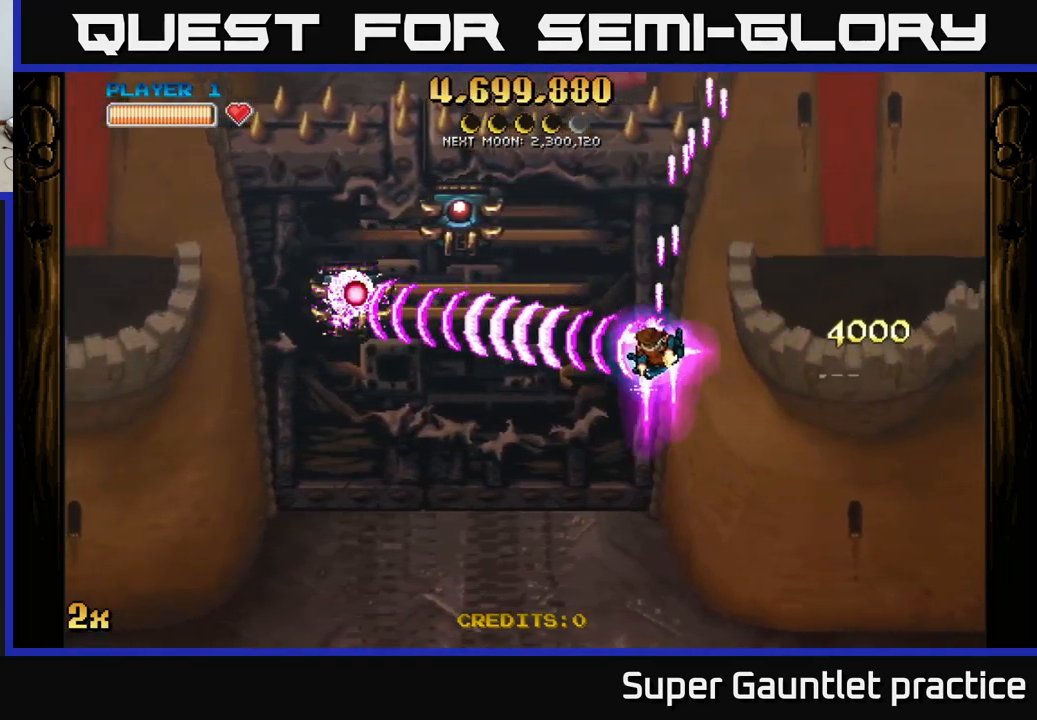
{"dt_ms": 500, "buttons": ["A"], "left_stick": "down-left", "events": [[117, "left_stick", "down-left"]]}
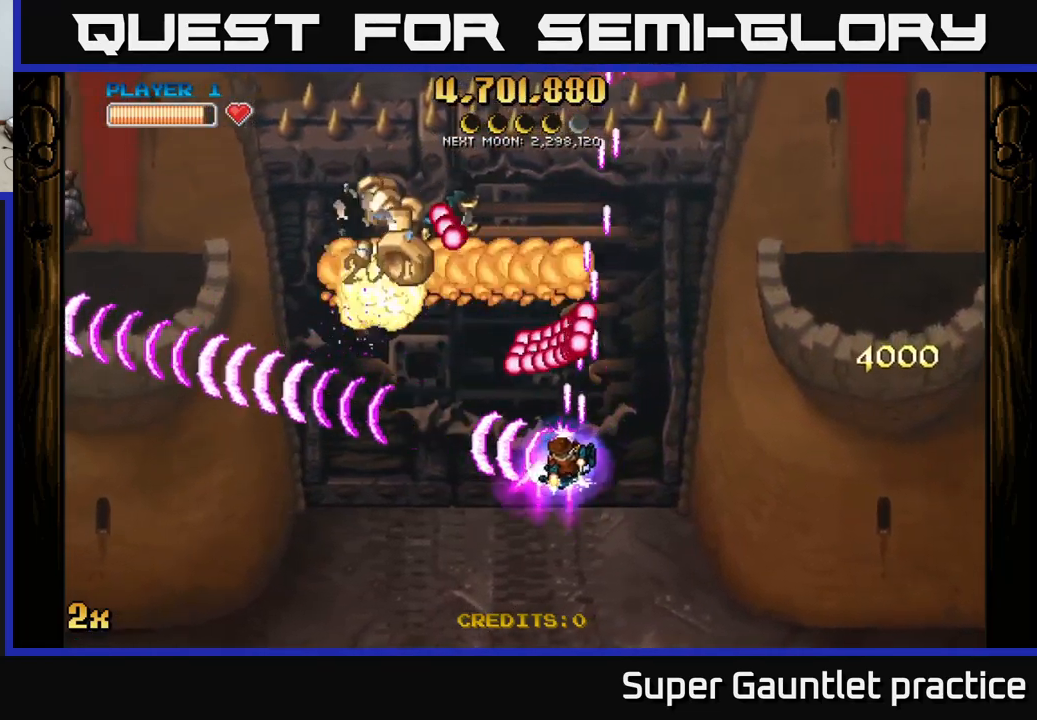
{"dt_ms": 500, "buttons": ["A"], "left_stick": "left", "events": [[267, "left_stick", "up-left"], [300, "X", "down"], [400, "X", "up"], [433, "left_stick", "left"]]}
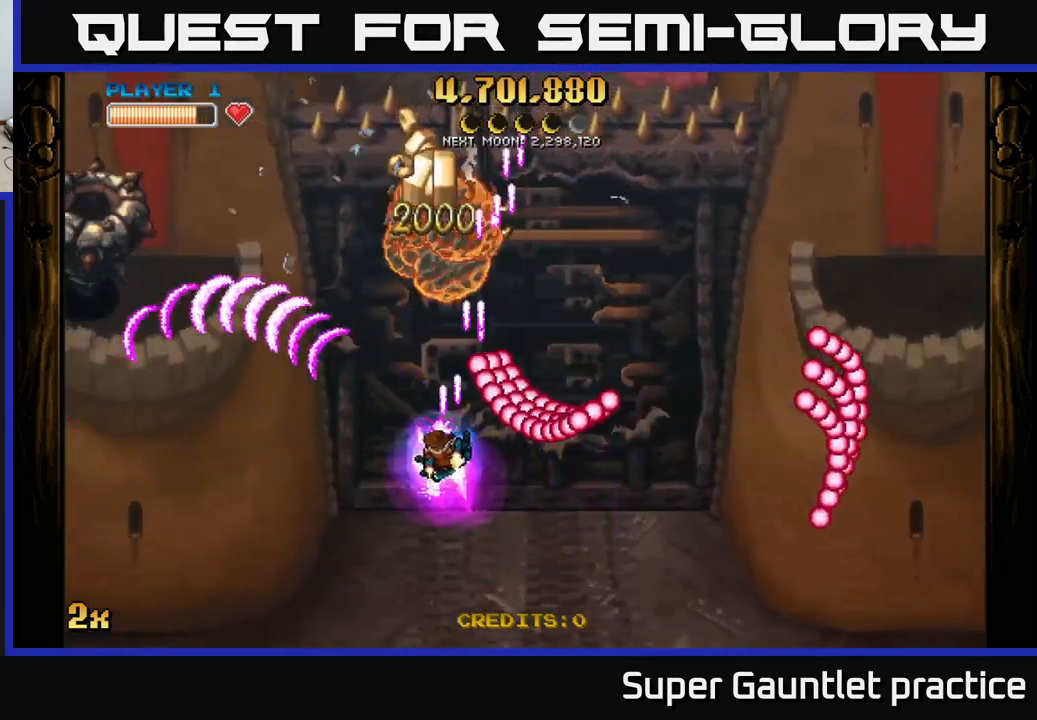
{"dt_ms": 500, "buttons": ["A"], "left_stick": "left", "events": []}
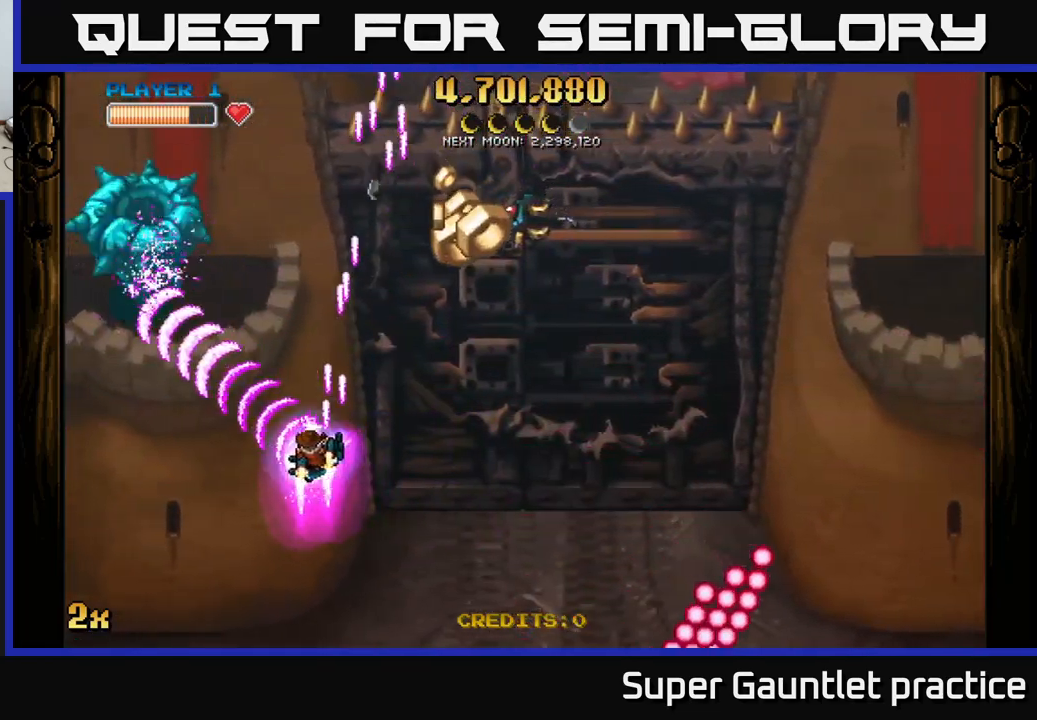
{"dt_ms": 500, "buttons": ["A"], "left_stick": "down", "events": [[400, "X", "down"], [400, "left_stick", "up"], [500, "X", "up"], [500, "left_stick", "down"]]}
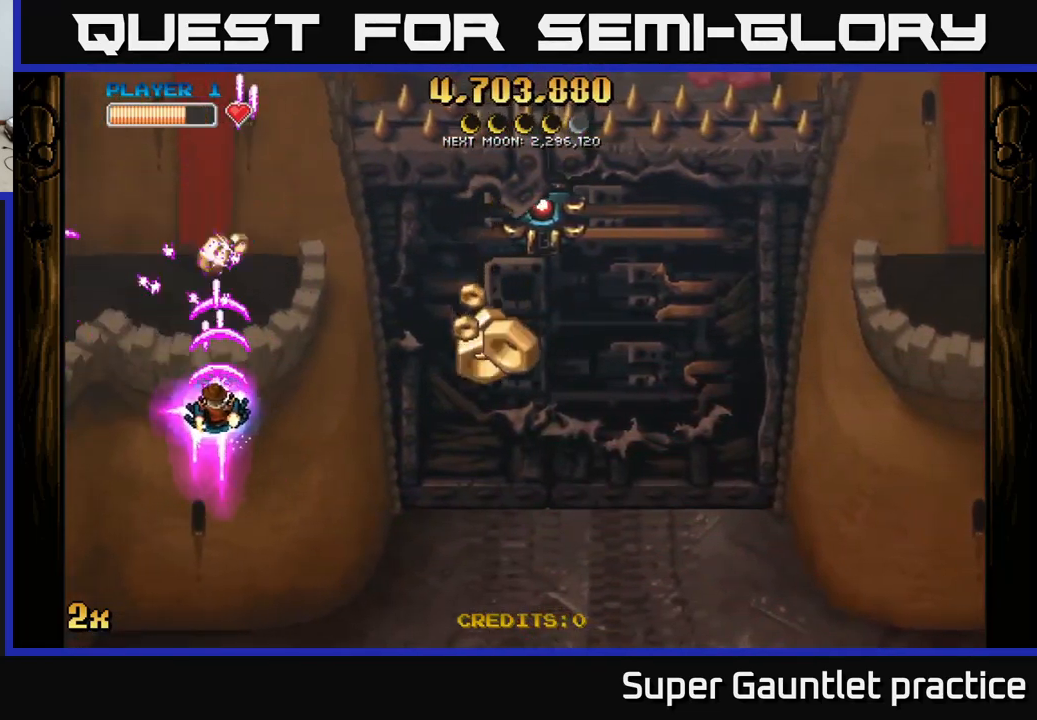
{"dt_ms": 500, "buttons": ["A"], "left_stick": "down-right", "events": [[300, "left_stick", "down-right"]]}
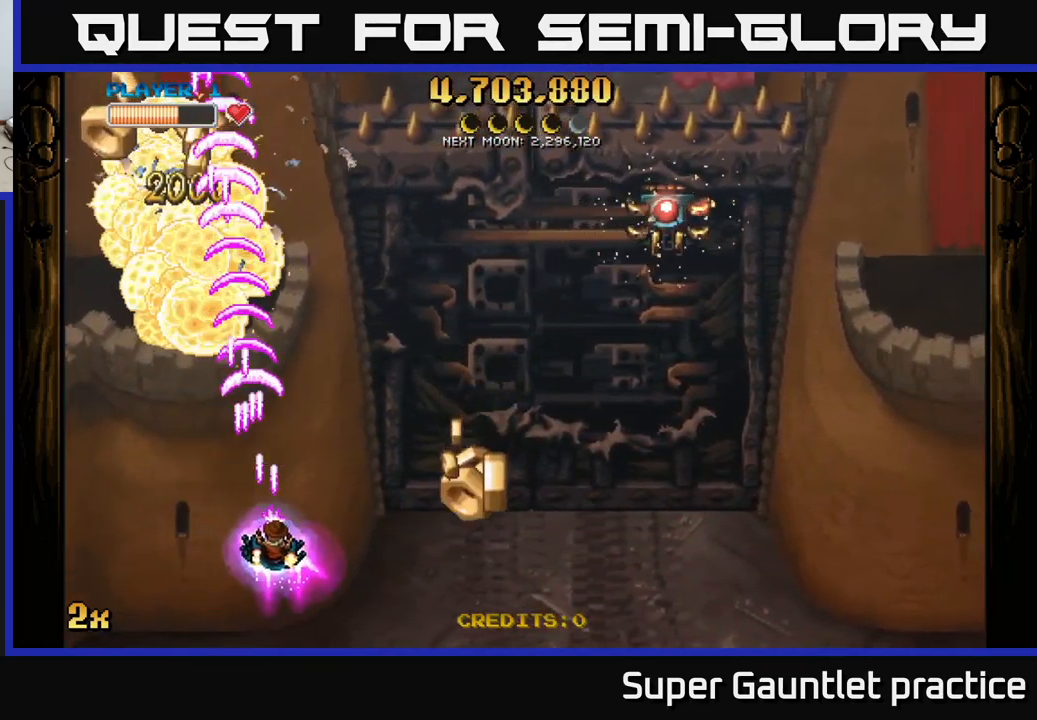
{"dt_ms": 500, "buttons": ["A"], "left_stick": "up-left", "events": [[283, "left_stick", "right"], [467, "left_stick", "up-left"]]}
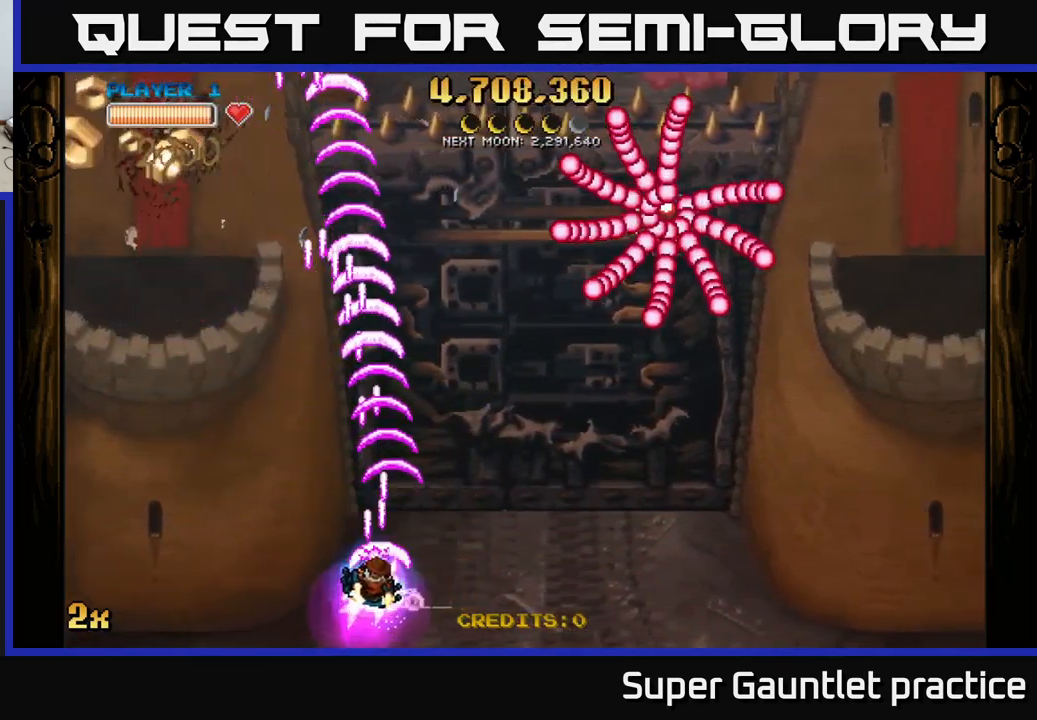
{"dt_ms": 516, "buttons": ["A"], "left_stick": "up-left", "events": [[266, "left_stick", "up-right"], [283, "X", "down"], [399, "X", "up"], [499, "left_stick", "up-left"]]}
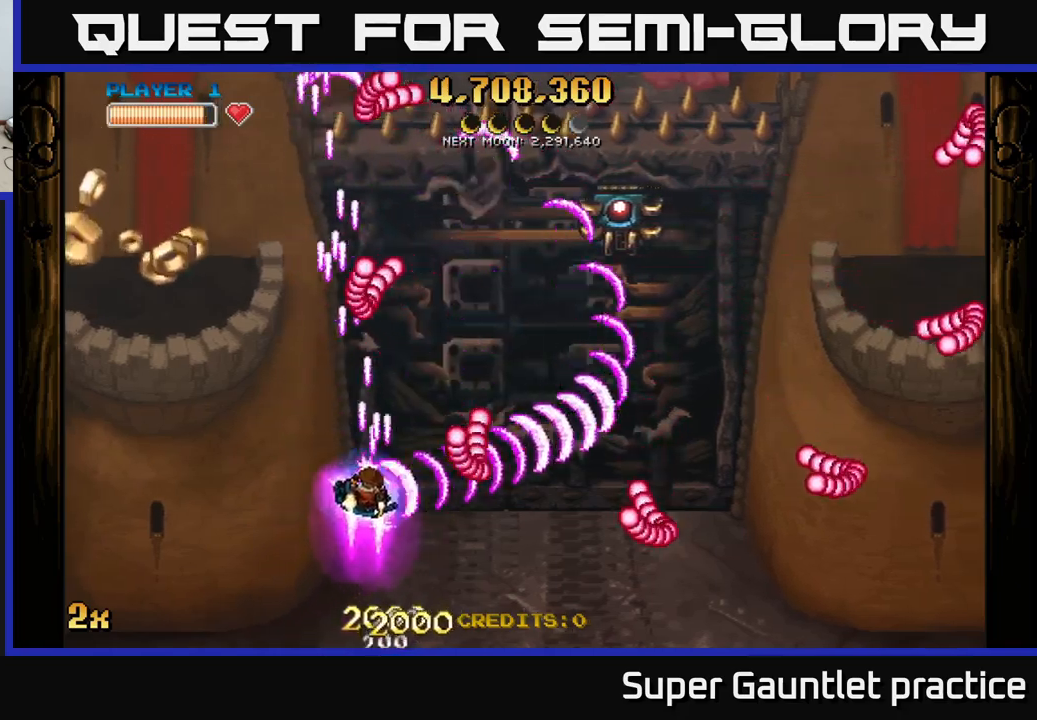
{"dt_ms": 500, "buttons": ["A"], "left_stick": "up-right", "events": [[33, "left_stick", "left"], [350, "X", "down"], [400, "left_stick", "up-right"], [483, "X", "up"]]}
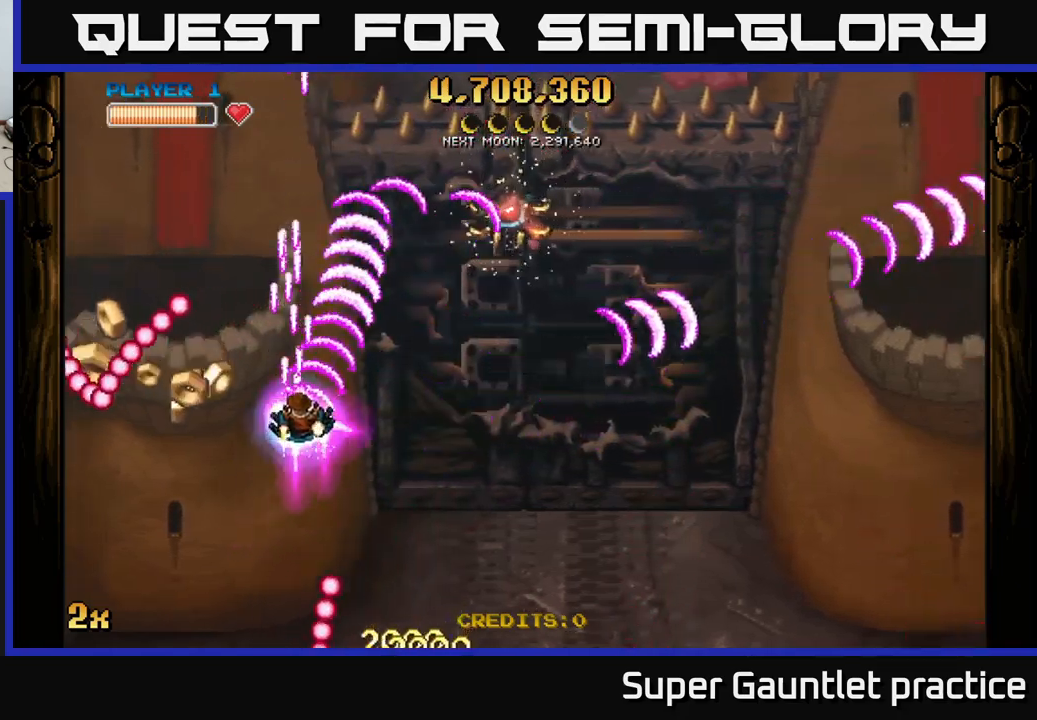
{"dt_ms": 500, "buttons": ["A"], "left_stick": "down-left", "events": [[117, "left_stick", "down-left"]]}
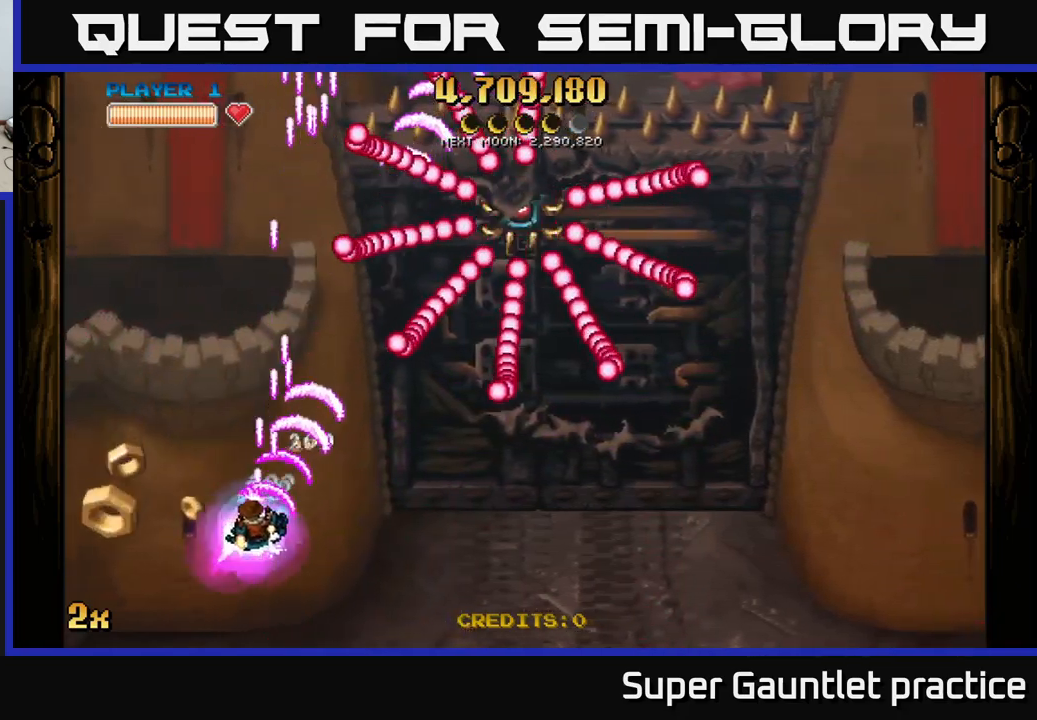
{"dt_ms": 500, "buttons": ["A"], "left_stick": "up-right", "events": [[33, "left_stick", "left"], [183, "left_stick", "down-right"], [383, "left_stick", "right"], [483, "left_stick", "up-right"]]}
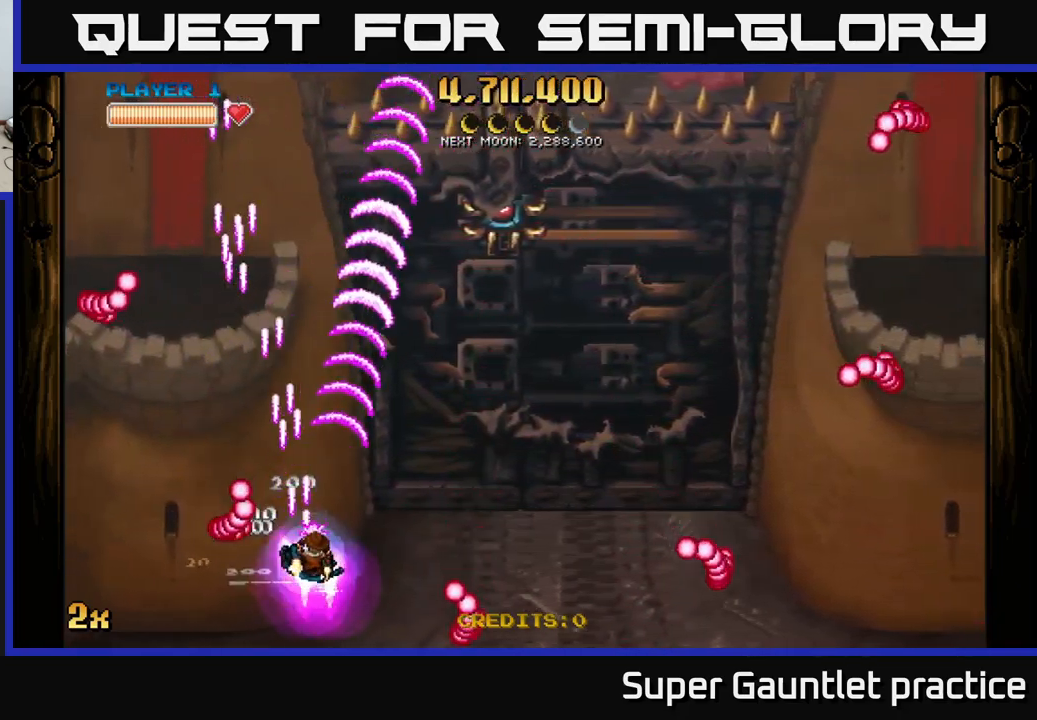
{"dt_ms": 500, "buttons": ["A"], "left_stick": "right", "events": [[50, "X", "down"], [117, "X", "up"], [350, "left_stick", "right"]]}
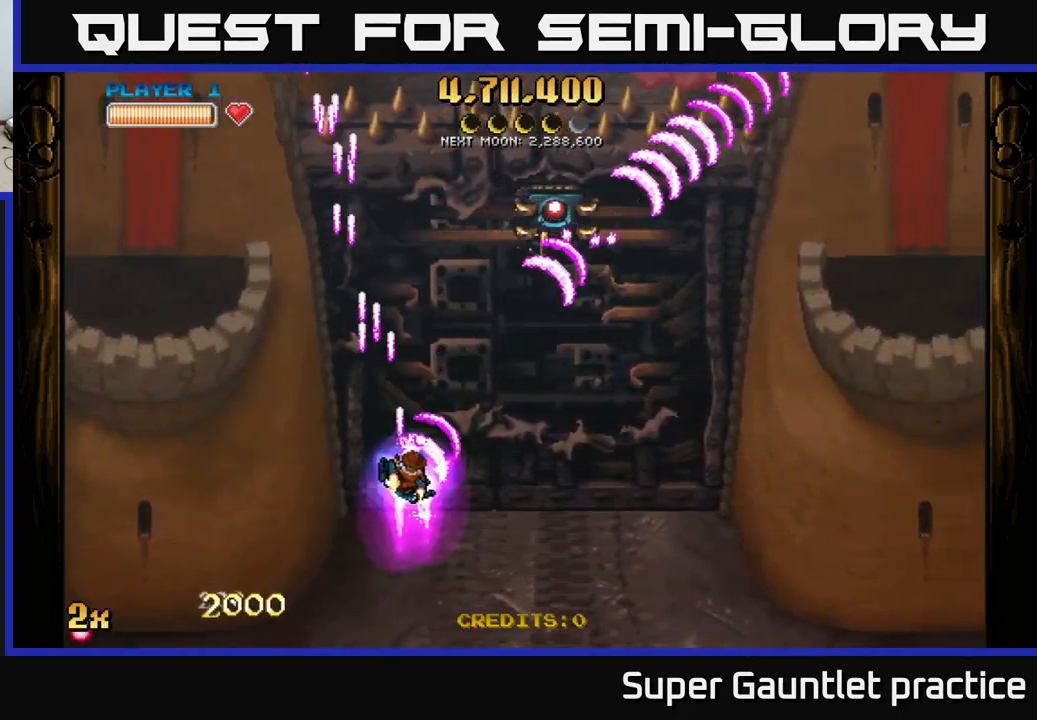
{"dt_ms": 500, "buttons": ["A"], "left_stick": "down-left", "events": [[33, "left_stick", "up-right"], [350, "left_stick", "center"], [400, "left_stick", "left"], [467, "left_stick", "down-left"]]}
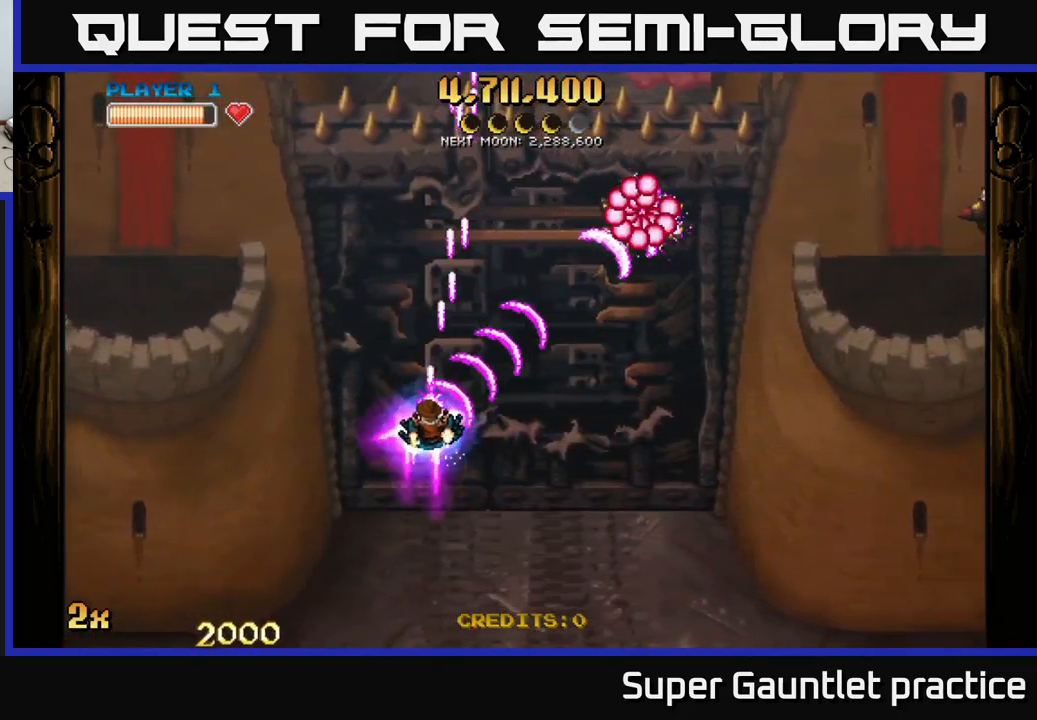
{"dt_ms": 500, "buttons": ["A"], "left_stick": "down", "events": [[17, "left_stick", "down"], [250, "left_stick", "left"], [500, "left_stick", "down"]]}
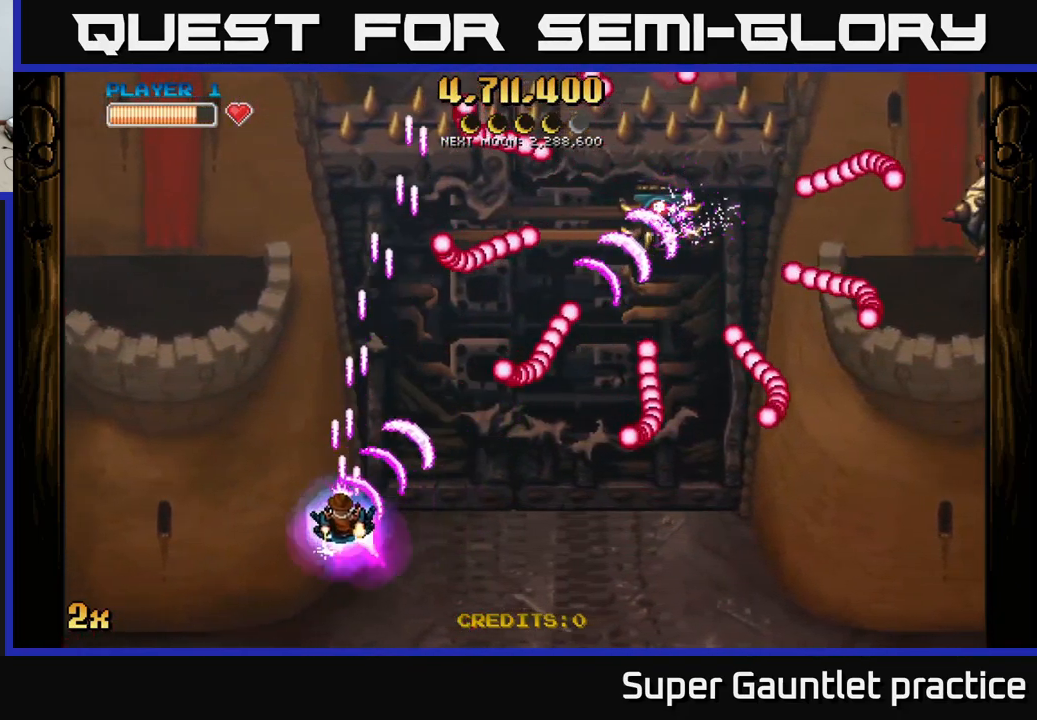
{"dt_ms": 500, "buttons": ["A"], "left_stick": "up-right", "events": [[50, "left_stick", "down-right"], [417, "left_stick", "up-right"]]}
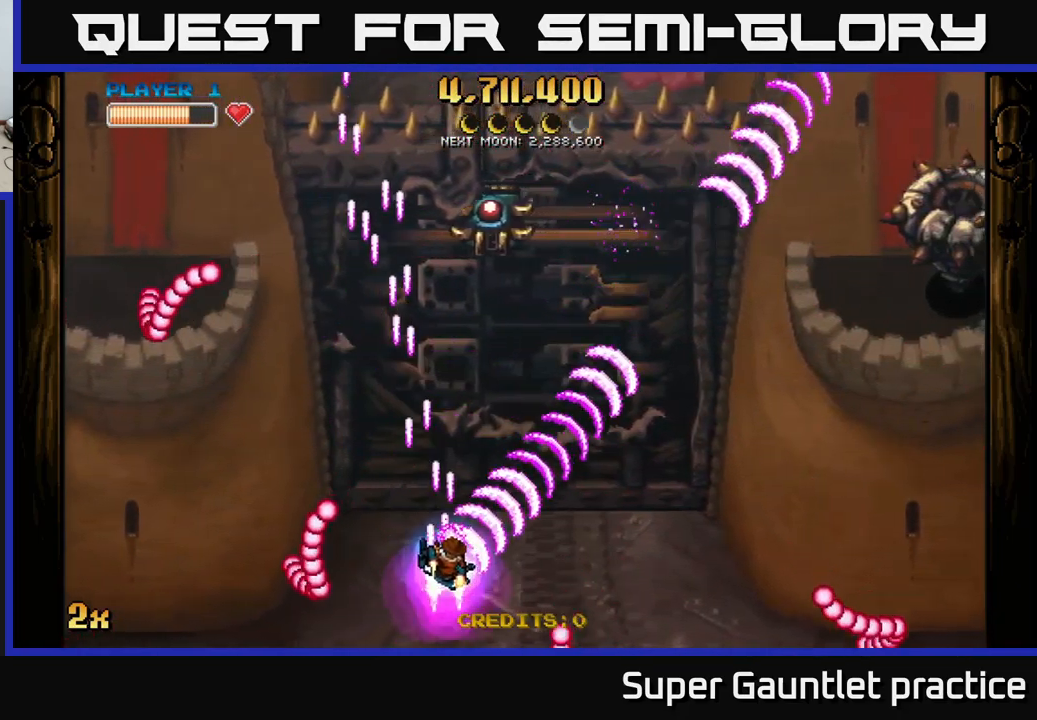
{"dt_ms": 500, "buttons": ["A"], "left_stick": "up-right", "events": [[67, "left_stick", "right"], [483, "left_stick", "up-right"]]}
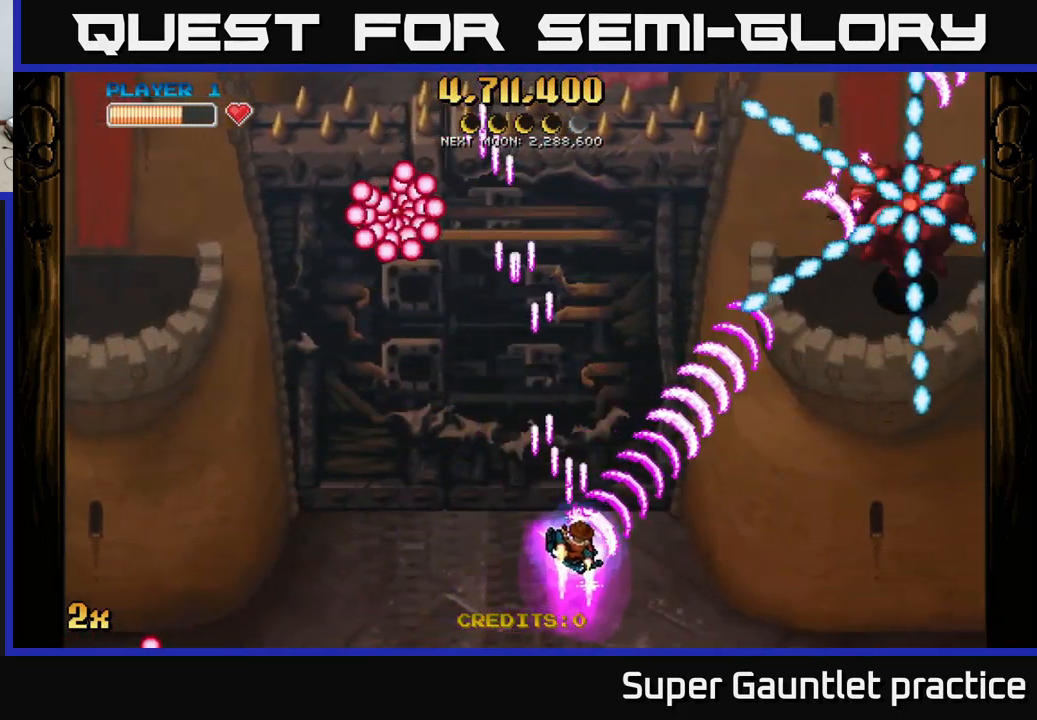
{"dt_ms": 500, "buttons": ["A"], "left_stick": "up-right", "events": []}
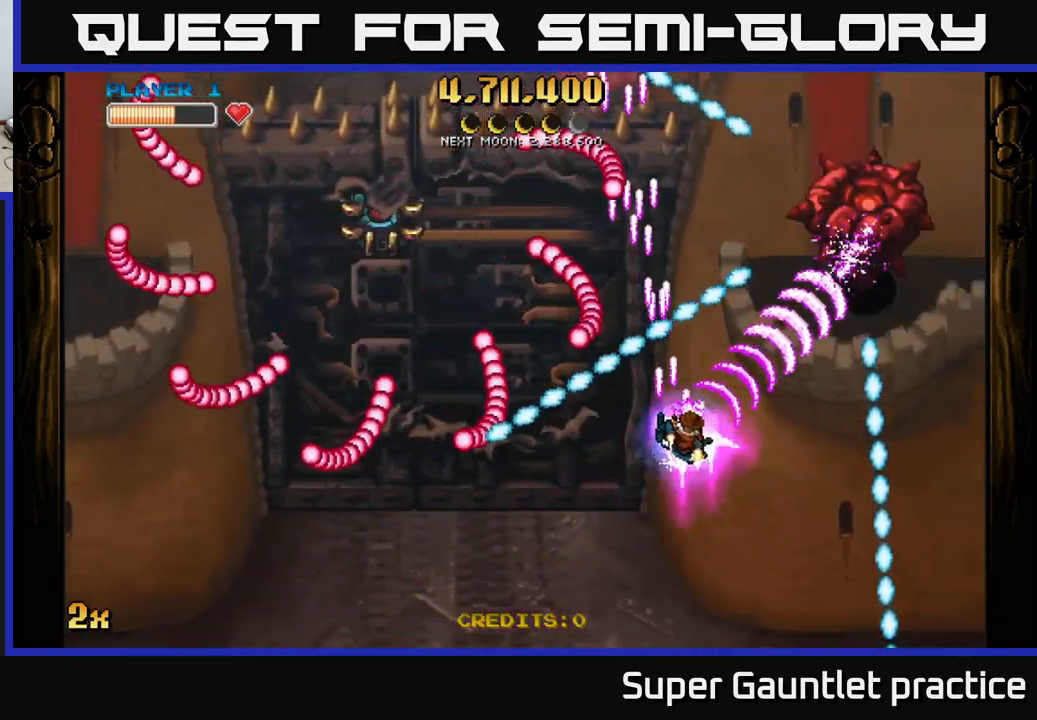
{"dt_ms": 500, "buttons": ["A"], "left_stick": "down-left", "events": [[183, "left_stick", "down-right"], [467, "left_stick", "down-left"]]}
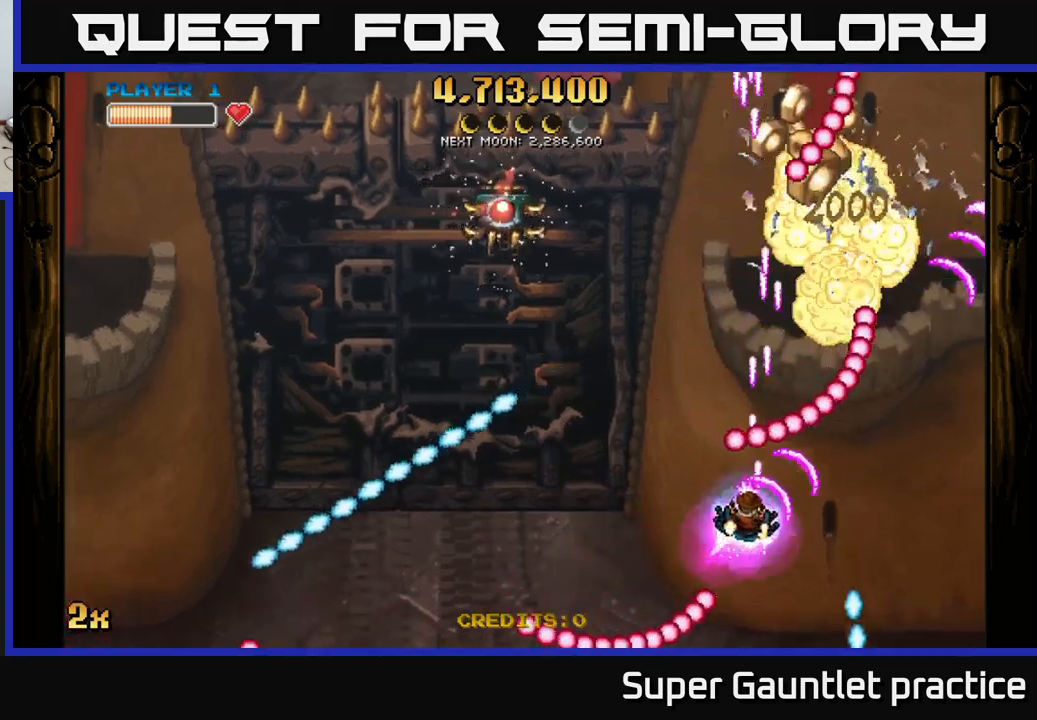
{"dt_ms": 500, "buttons": ["A"], "left_stick": "down-right", "events": [[100, "X", "down"], [117, "left_stick", "up-left"], [234, "X", "up"], [384, "left_stick", "center"], [467, "left_stick", "down-right"]]}
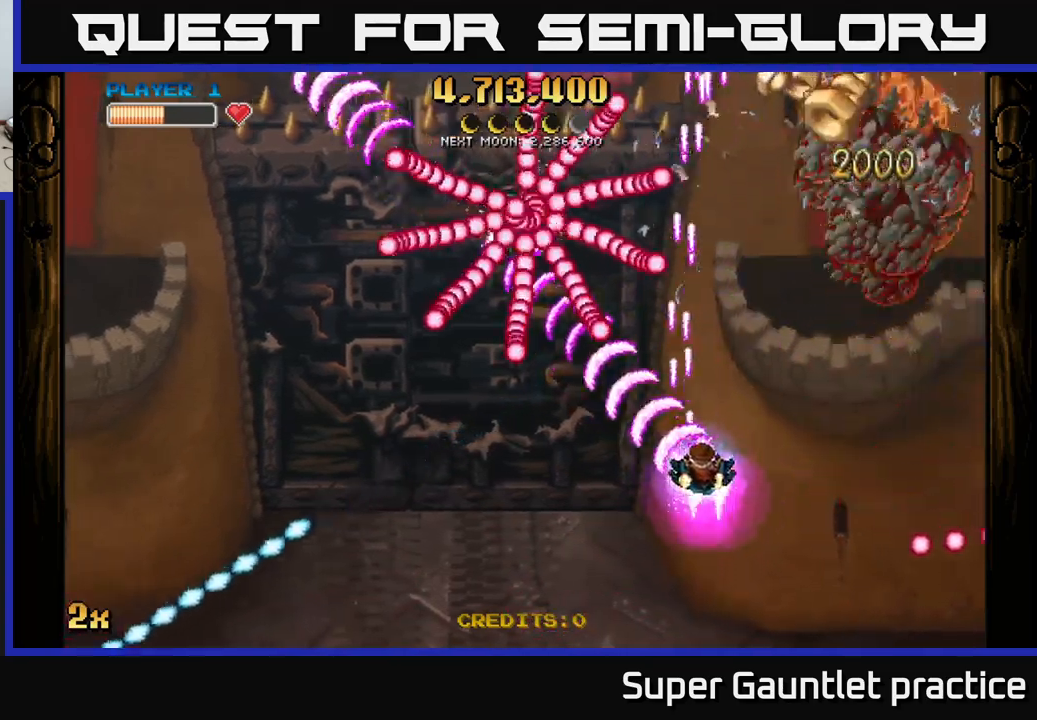
{"dt_ms": 500, "buttons": ["A"], "left_stick": "up-left", "events": [[484, "left_stick", "up-left"]]}